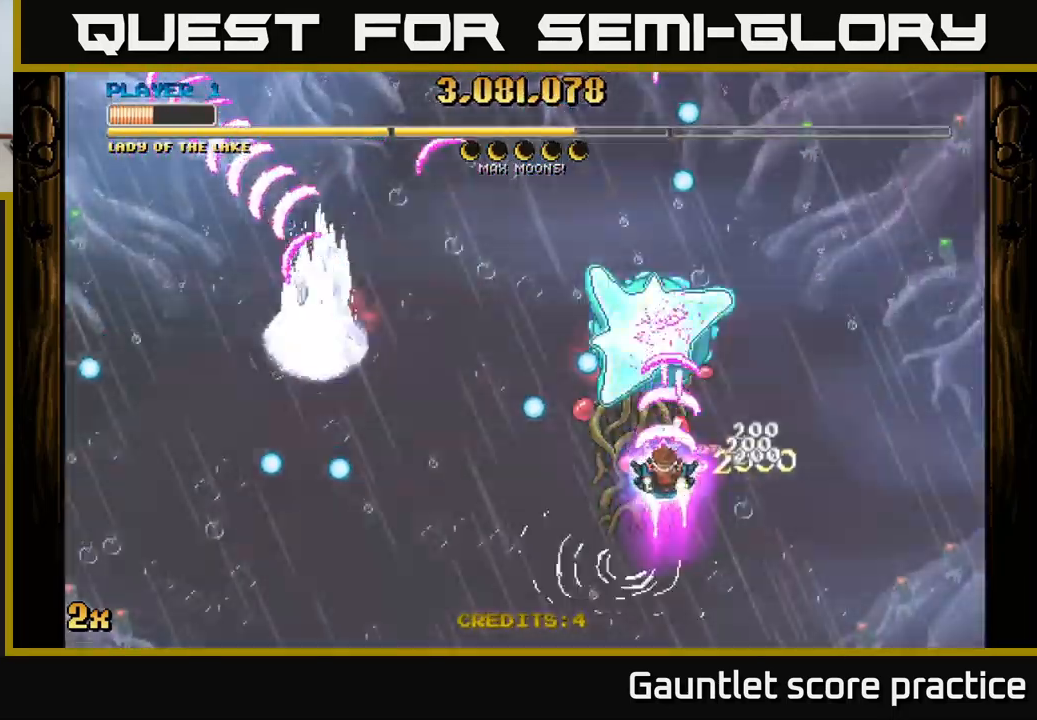
Gameplay with a controller (Xbox layout); each line is a JSON object with the inputs held at the frame after it. "events" lists button and stick changes between this image and that frame as [ms after this image, input, new state], when the widget could be followed in between.
{"buttons": ["A"], "left_stick": "down-left", "right_stick": "center", "events": [[300, "left_stick", "down-left"]]}
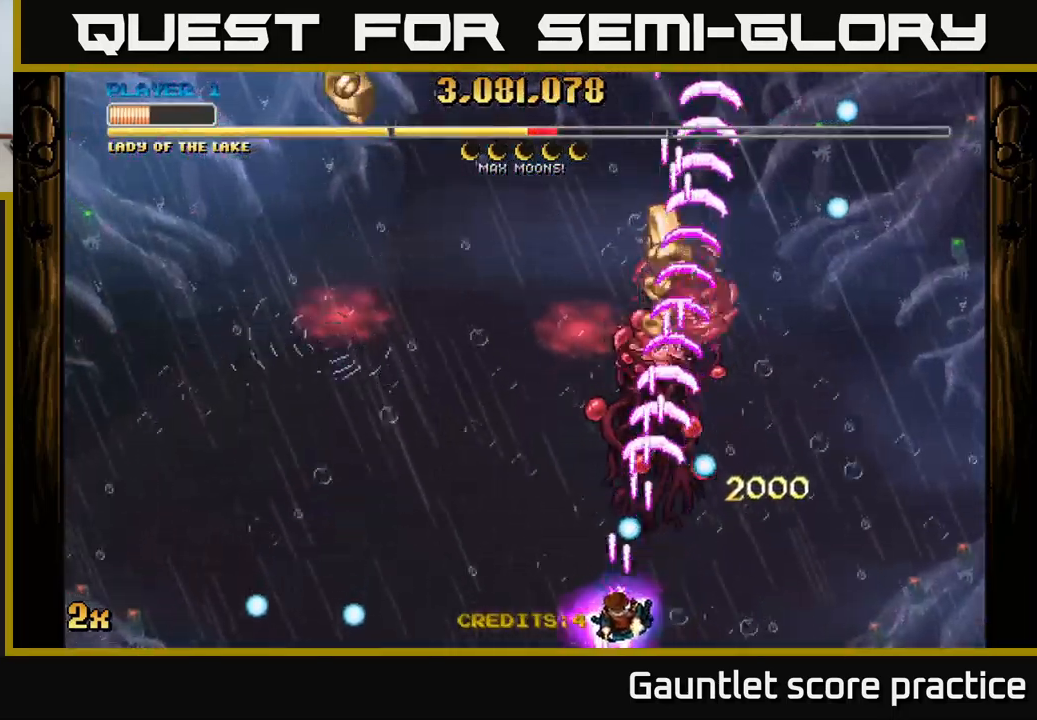
{"buttons": ["A", "X"], "left_stick": "up", "right_stick": "center", "events": [[100, "left_stick", "up-left"], [301, "left_stick", "up"], [467, "X", "down"]]}
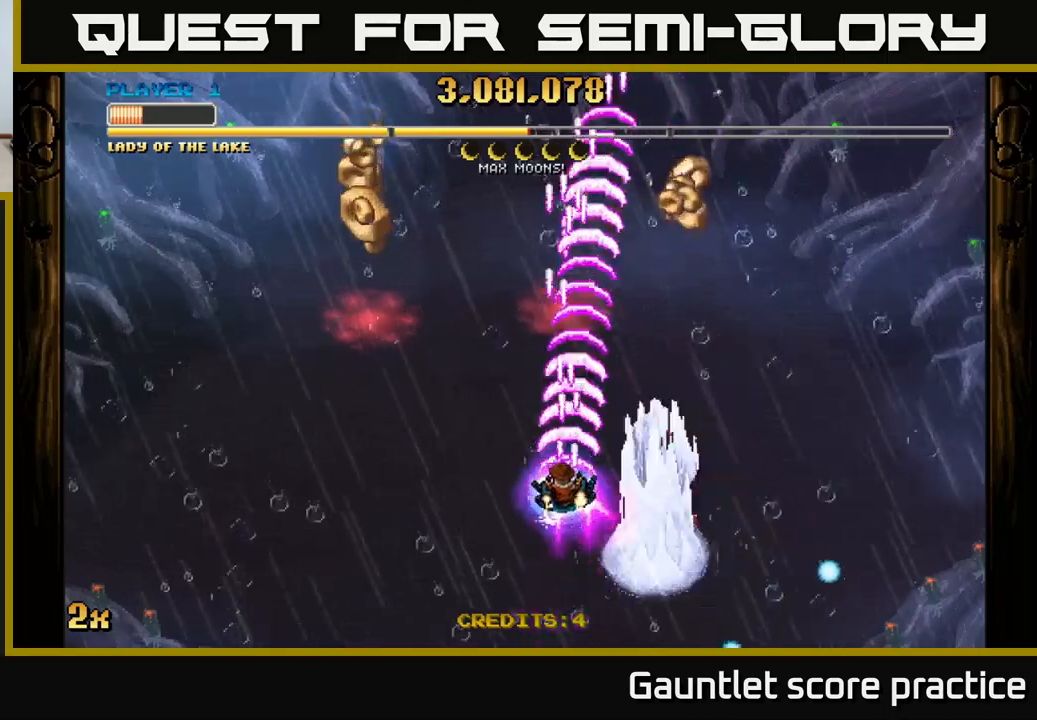
{"buttons": ["A"], "left_stick": "up-left", "right_stick": "center", "events": [[67, "X", "up"], [217, "left_stick", "left"], [383, "left_stick", "up-left"]]}
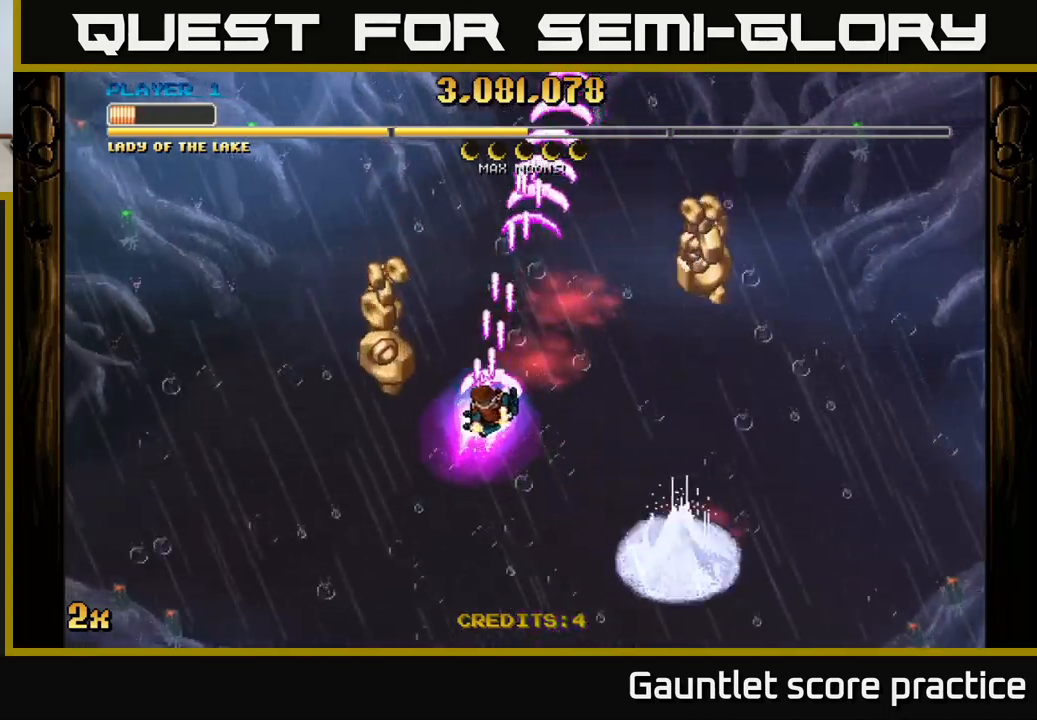
{"buttons": ["A"], "left_stick": "down-right", "right_stick": "center", "events": [[217, "left_stick", "down-right"]]}
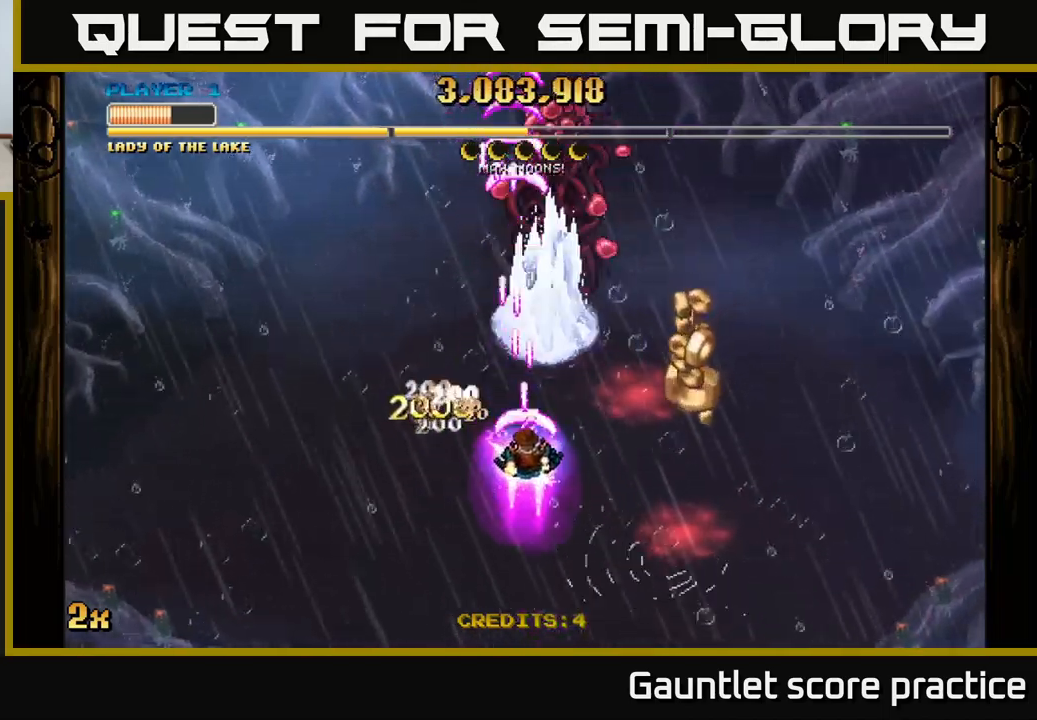
{"buttons": ["A"], "left_stick": "down", "right_stick": "center", "events": [[83, "left_stick", "down"]]}
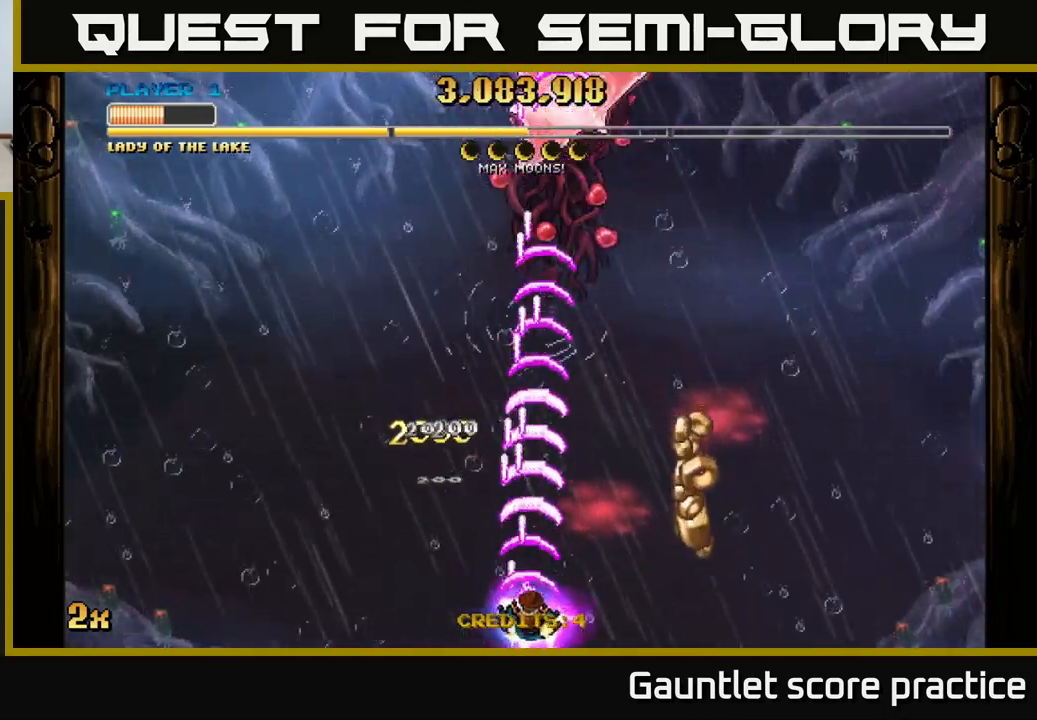
{"buttons": ["A"], "left_stick": "left", "right_stick": "center", "events": [[17, "left_stick", "down-right"], [167, "left_stick", "right"], [417, "left_stick", "left"]]}
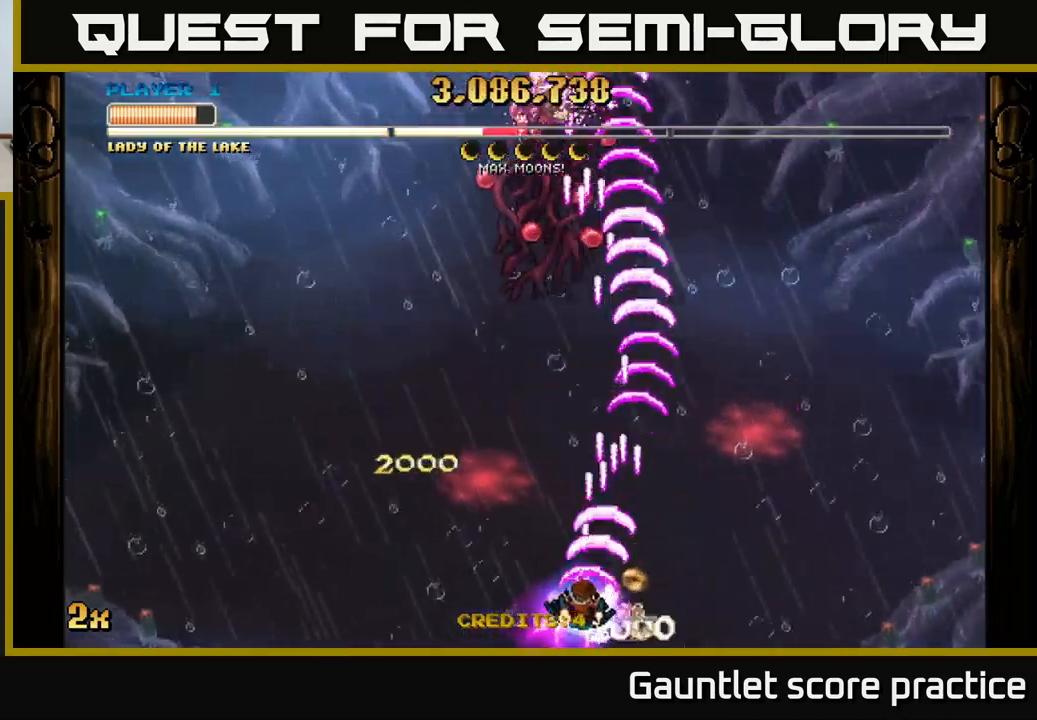
{"buttons": ["A"], "left_stick": "down", "right_stick": "center", "events": [[133, "left_stick", "up"], [450, "left_stick", "down"]]}
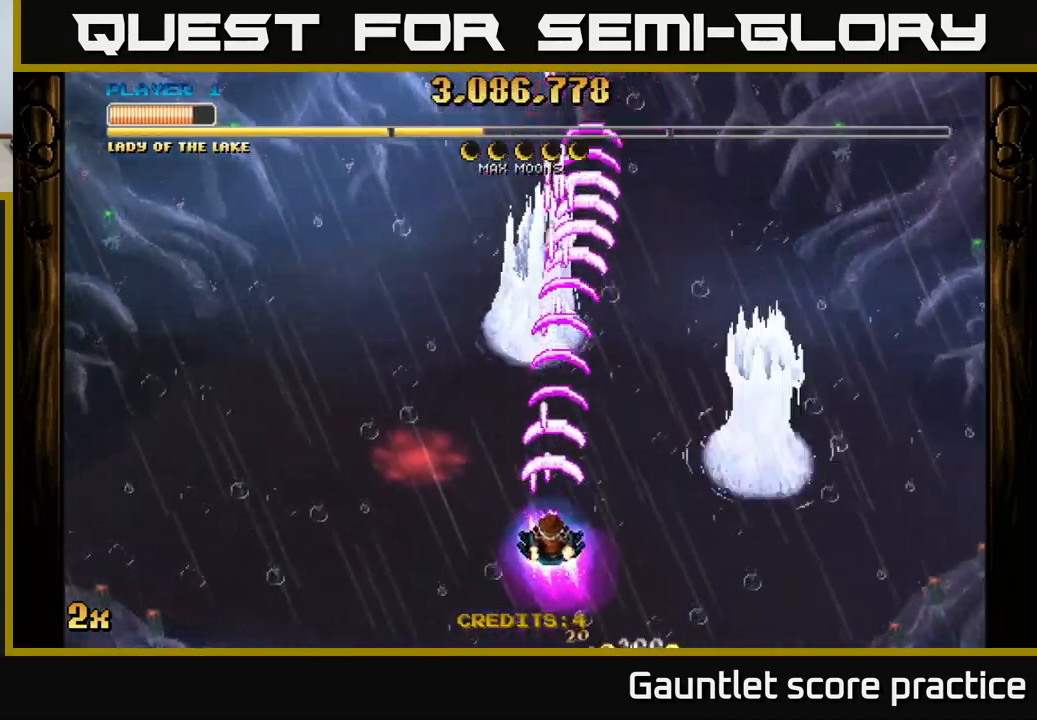
{"buttons": ["A", "X"], "left_stick": "up-right", "right_stick": "center", "events": [[133, "left_stick", "up-left"], [183, "X", "down"], [300, "X", "up"], [333, "left_stick", "up-right"], [400, "X", "down"]]}
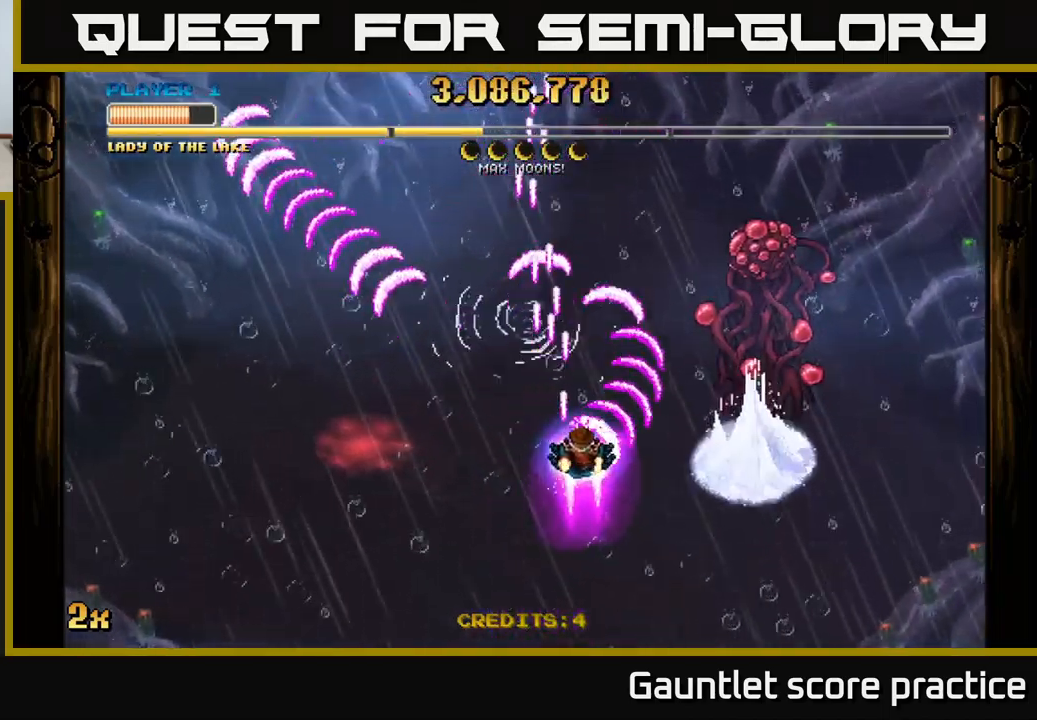
{"buttons": ["A"], "left_stick": "down", "right_stick": "center", "events": [[17, "X", "up"], [183, "left_stick", "up"], [400, "left_stick", "down"]]}
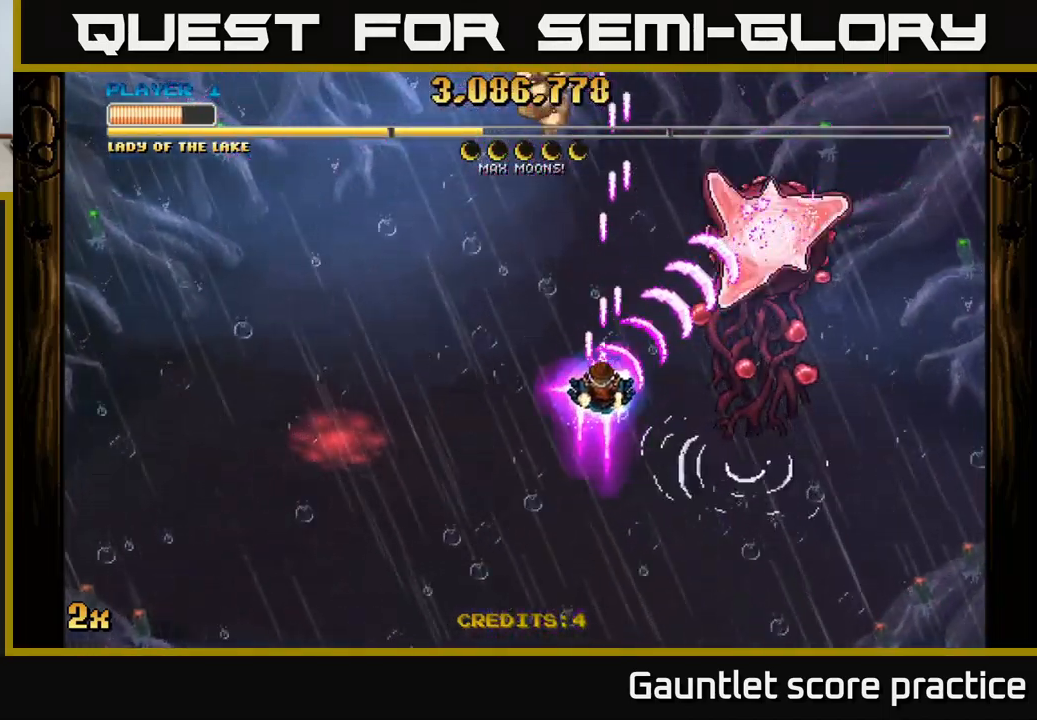
{"buttons": ["A"], "left_stick": "center", "right_stick": "center", "events": [[83, "left_stick", "center"]]}
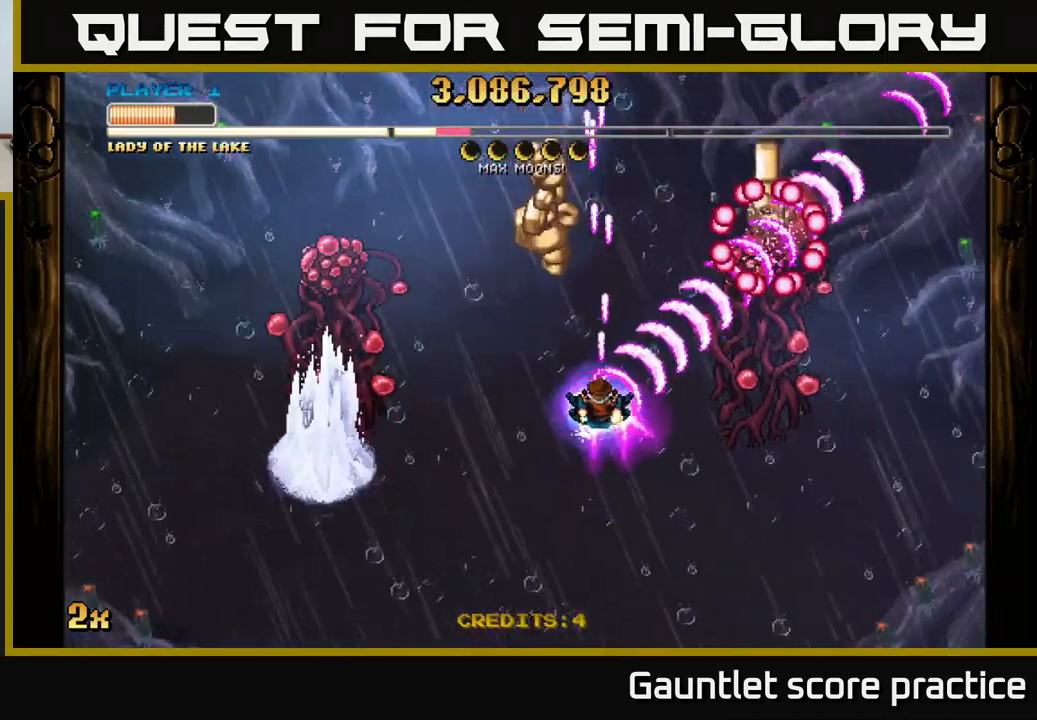
{"buttons": ["A"], "left_stick": "down", "right_stick": "center", "events": [[33, "left_stick", "down"], [167, "X", "down"], [167, "left_stick", "up-left"], [317, "X", "up"], [400, "left_stick", "down"]]}
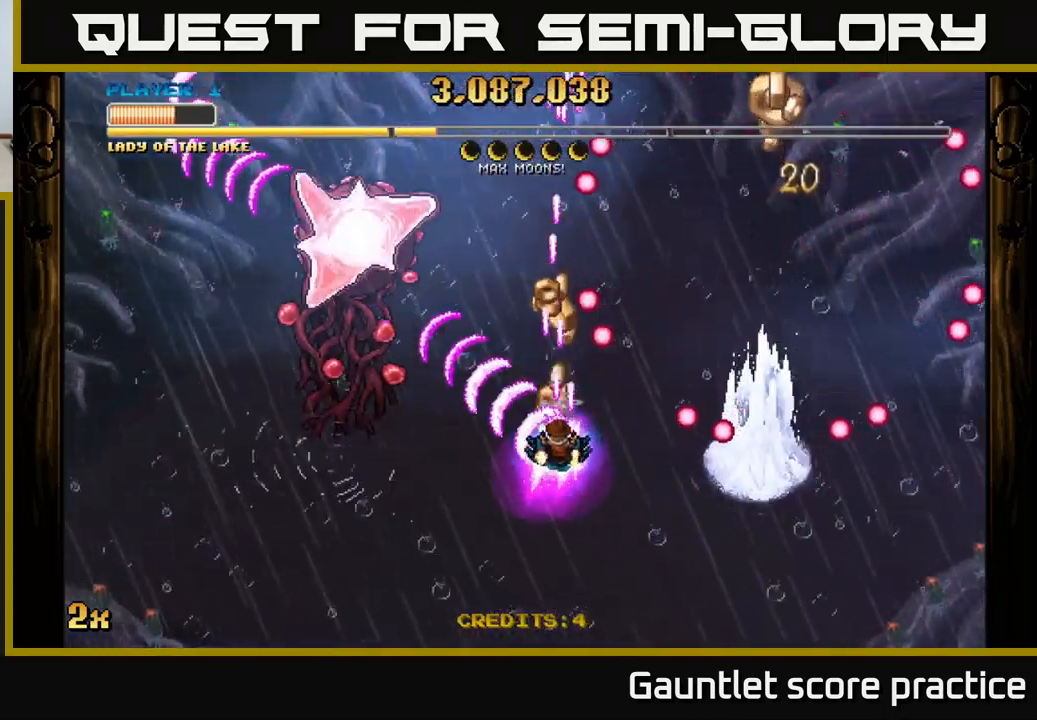
{"buttons": ["A"], "left_stick": "down", "right_stick": "center", "events": [[33, "left_stick", "center"], [250, "left_stick", "right"], [399, "left_stick", "center"], [516, "left_stick", "down"]]}
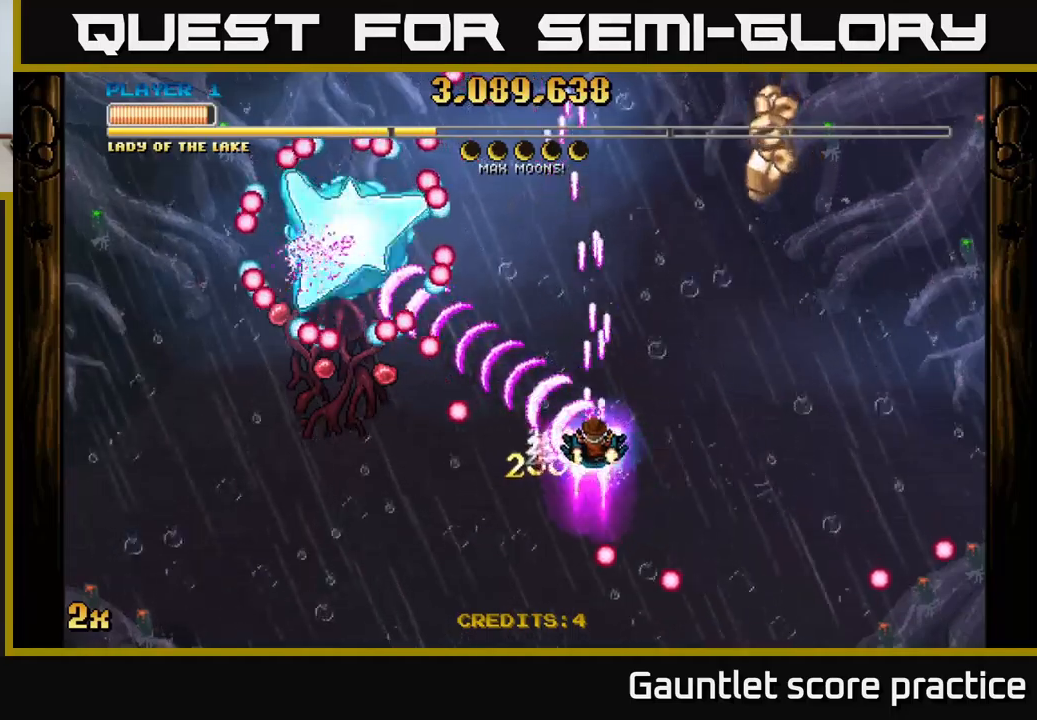
{"buttons": ["A"], "left_stick": "down-right", "right_stick": "center", "events": [[183, "left_stick", "down-right"]]}
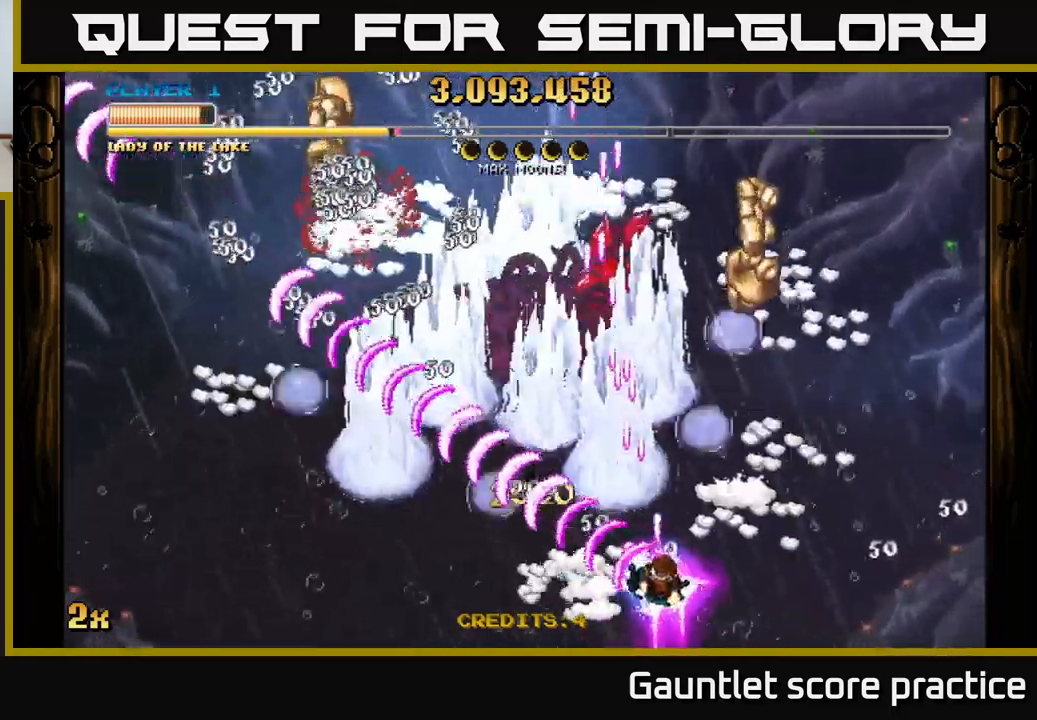
{"buttons": ["A"], "left_stick": "up-right", "right_stick": "center", "events": [[83, "left_stick", "up-right"]]}
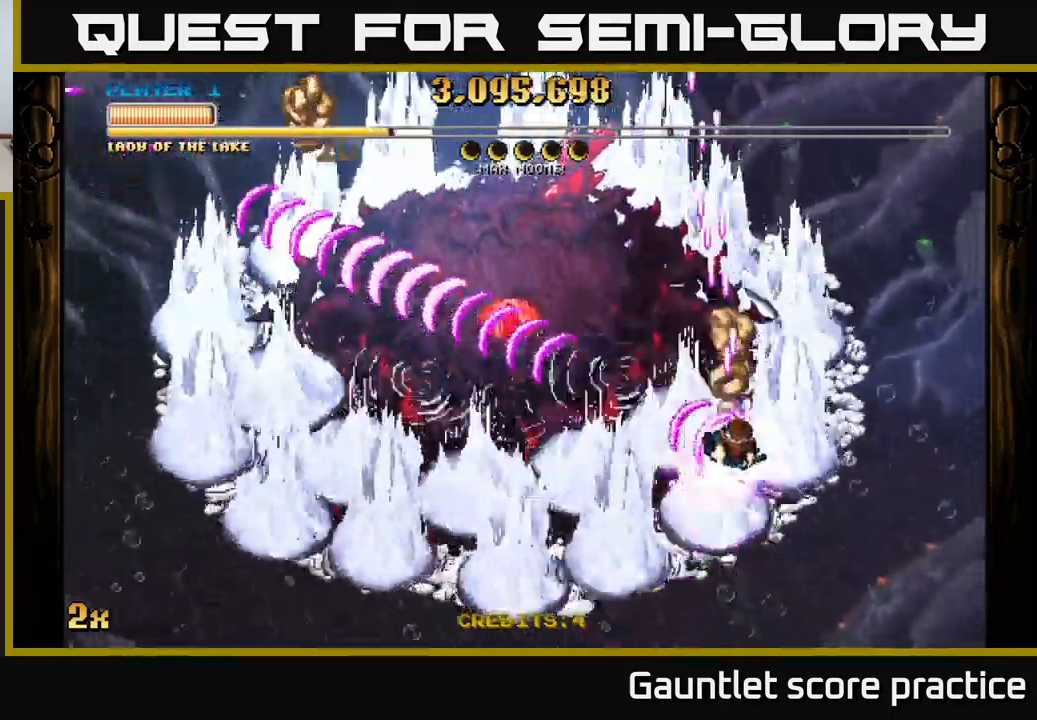
{"buttons": ["A"], "left_stick": "up", "right_stick": "center", "events": [[50, "left_stick", "up-left"], [100, "left_stick", "left"], [400, "X", "down"], [400, "left_stick", "up"], [500, "X", "up"]]}
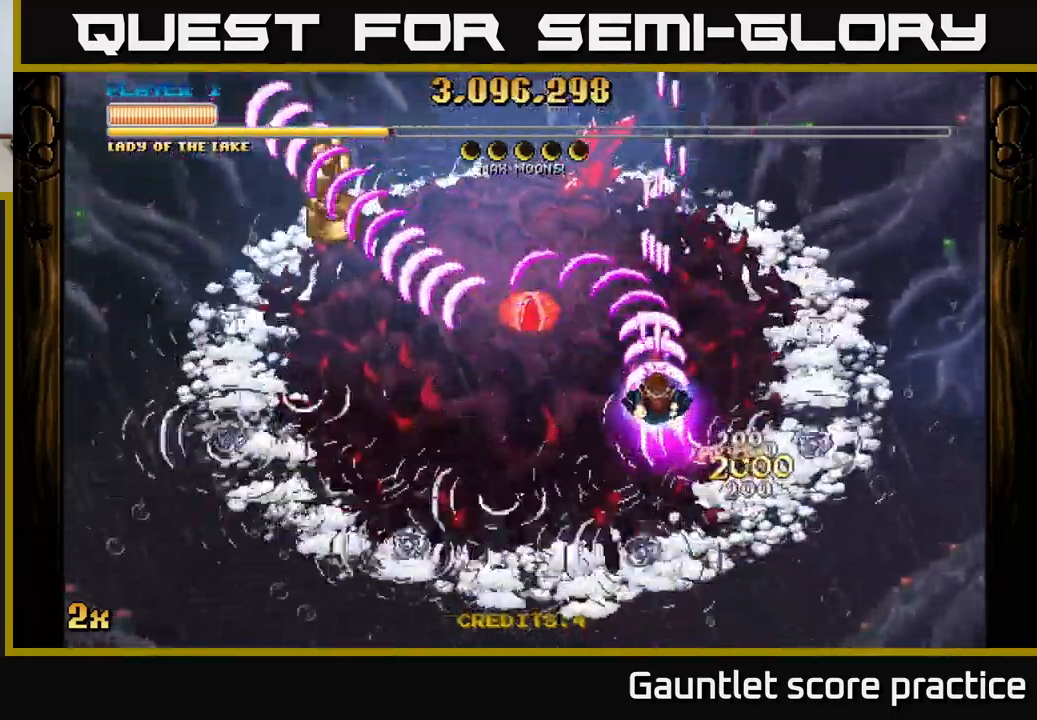
{"buttons": ["A"], "left_stick": "down-left", "right_stick": "center", "events": [[83, "left_stick", "down-left"]]}
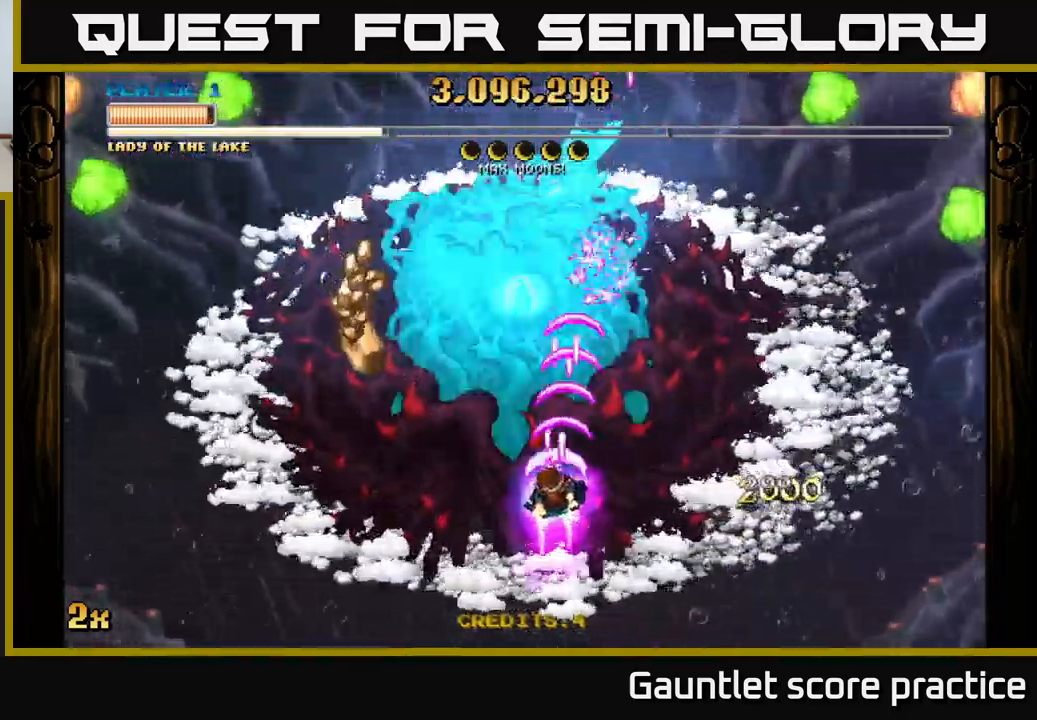
{"buttons": ["A"], "left_stick": "down", "right_stick": "center", "events": [[250, "left_stick", "down"]]}
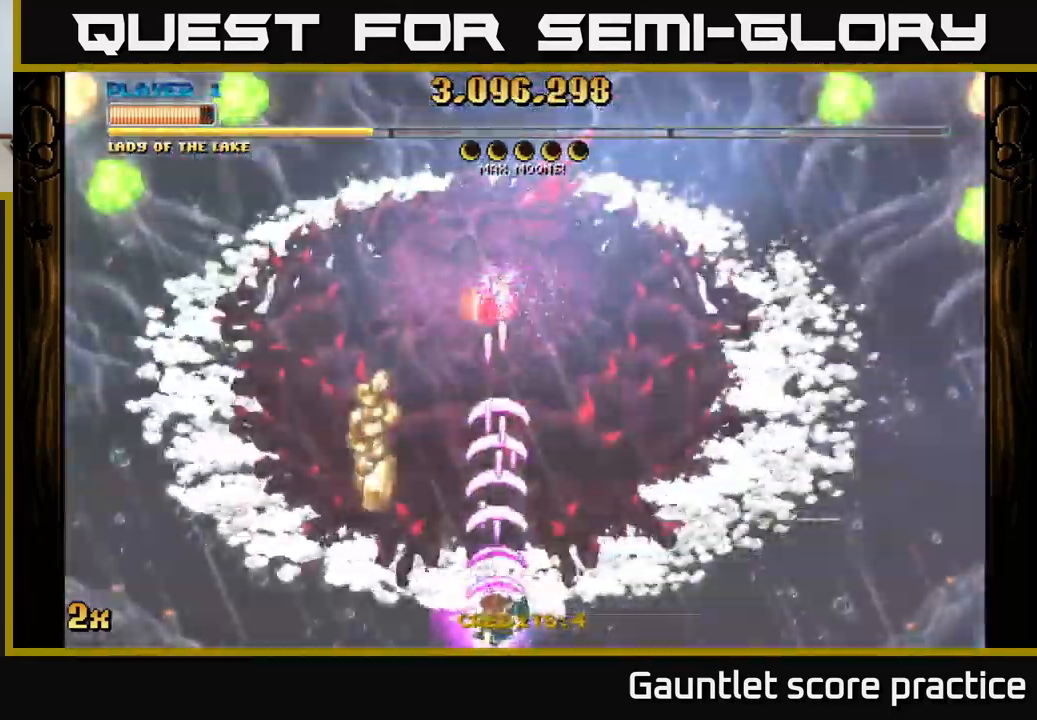
{"buttons": ["A"], "left_stick": "down-left", "right_stick": "center", "events": [[217, "left_stick", "center"], [433, "left_stick", "down-left"]]}
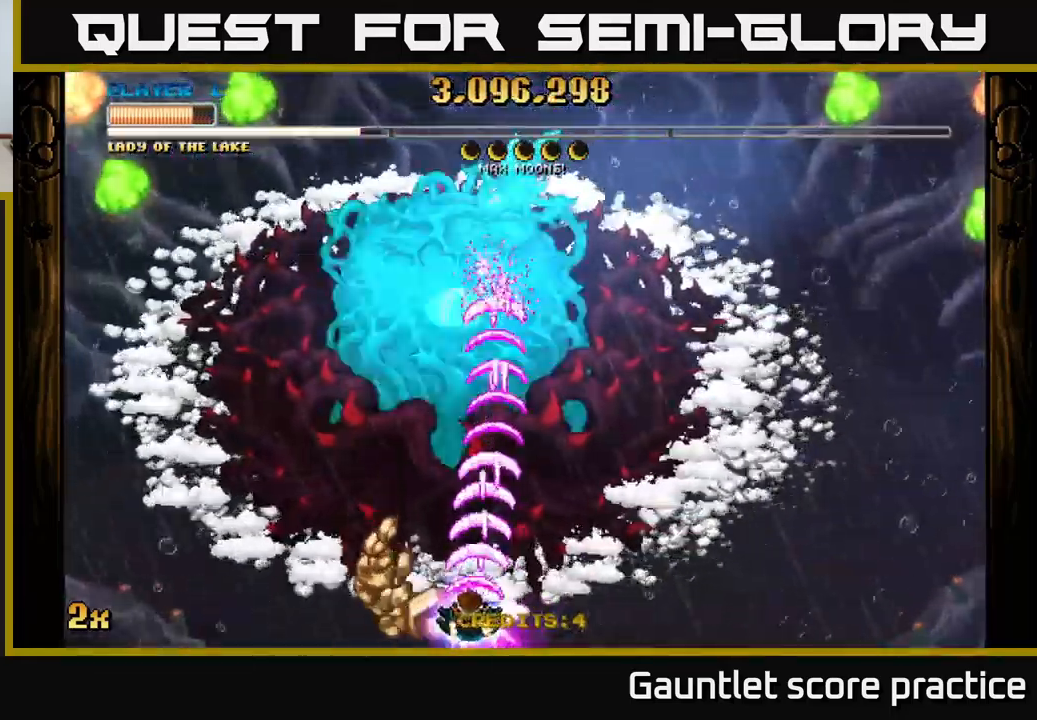
{"buttons": ["A"], "left_stick": "center", "right_stick": "center", "events": [[117, "left_stick", "center"], [383, "left_stick", "left"], [500, "left_stick", "center"]]}
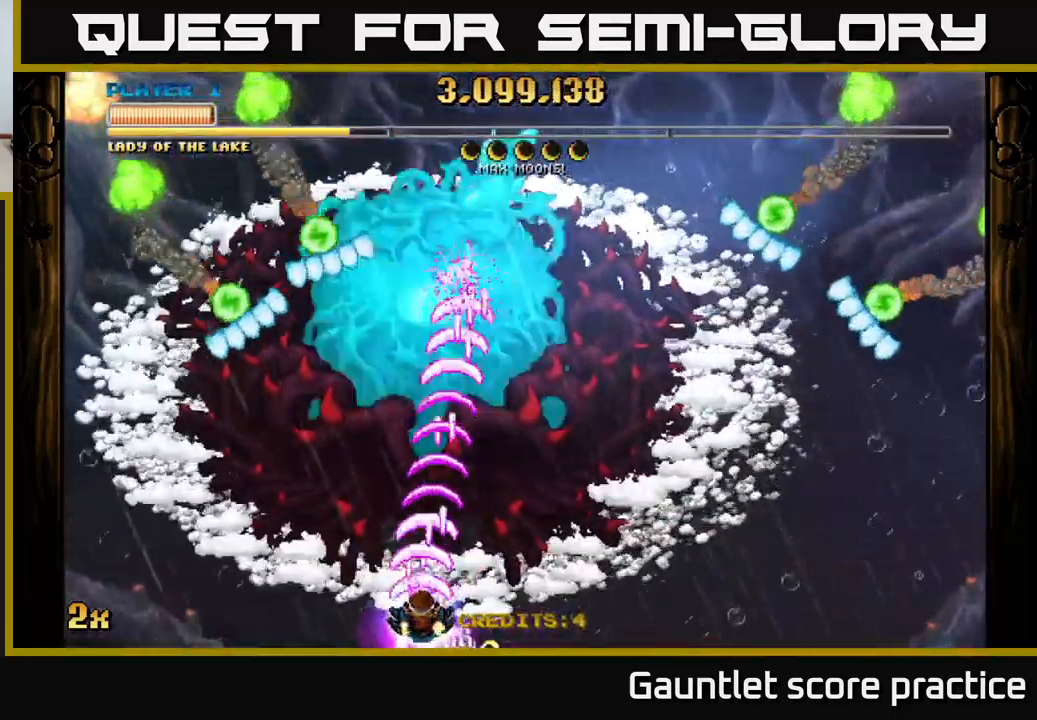
{"buttons": ["A"], "left_stick": "left", "right_stick": "center", "events": [[283, "left_stick", "down-left"], [433, "left_stick", "center"], [483, "left_stick", "left"]]}
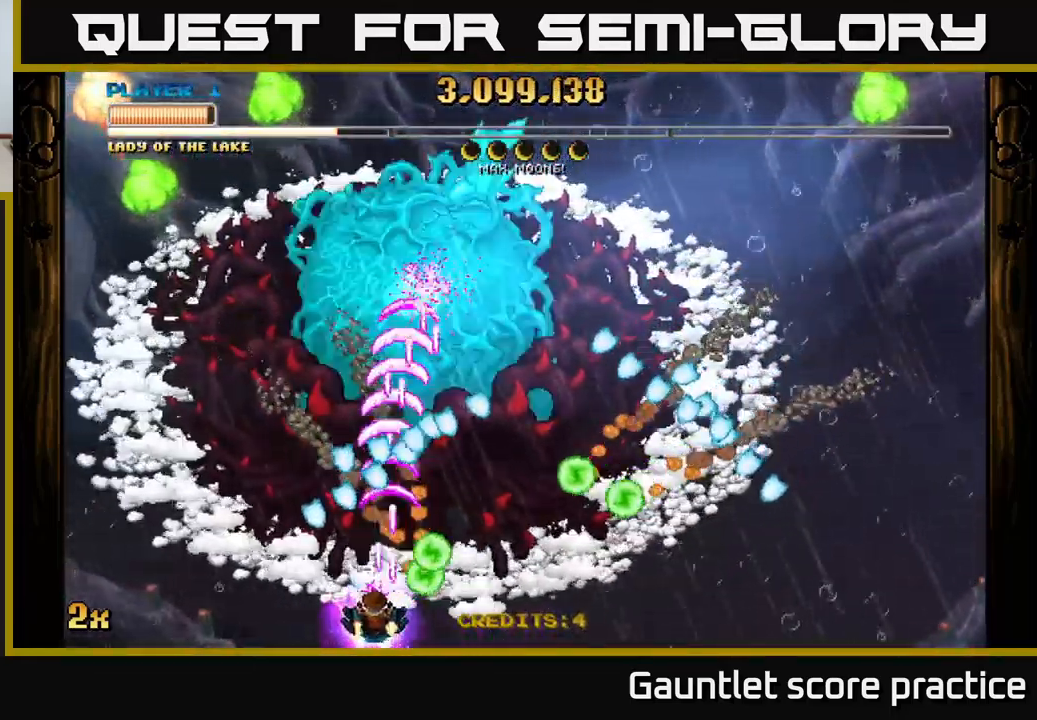
{"buttons": ["A"], "left_stick": "up-right", "right_stick": "center", "events": [[250, "left_stick", "up"], [317, "left_stick", "up-right"]]}
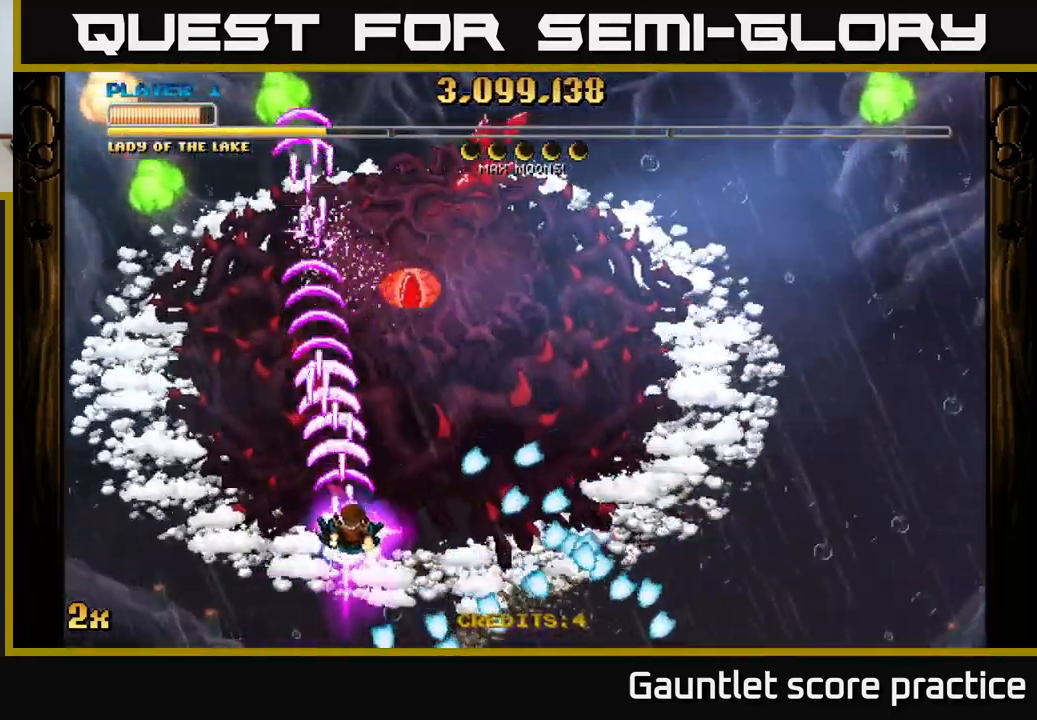
{"buttons": ["A"], "left_stick": "up-right", "right_stick": "center", "events": [[133, "left_stick", "up"], [250, "left_stick", "up-right"]]}
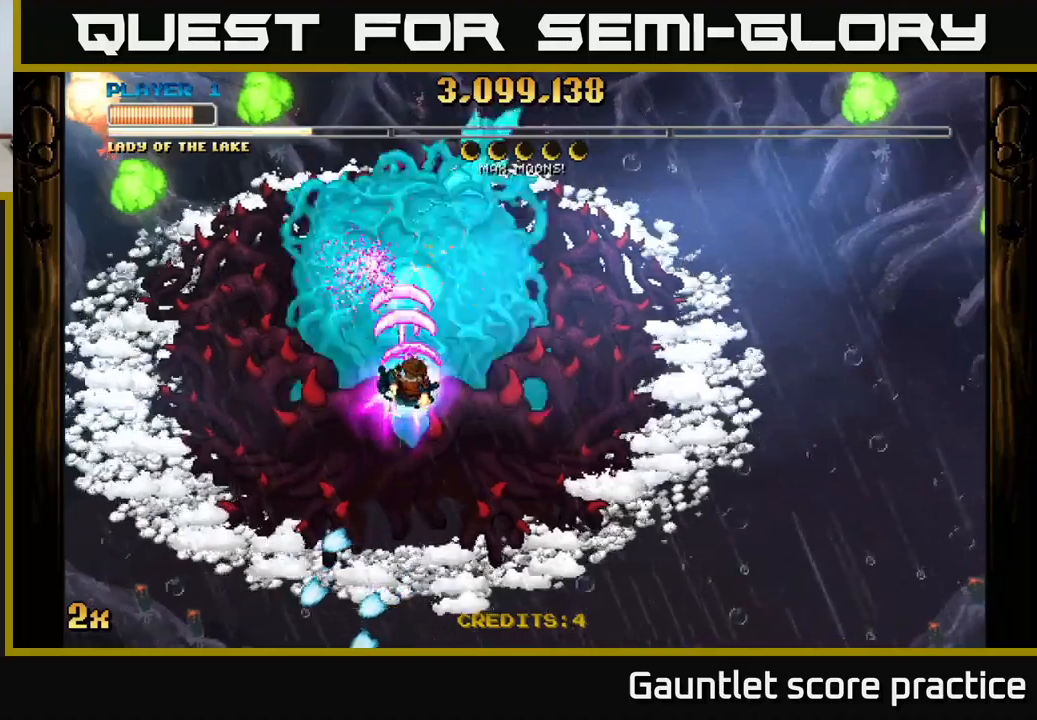
{"buttons": ["A"], "left_stick": "down", "right_stick": "center", "events": [[17, "left_stick", "down"]]}